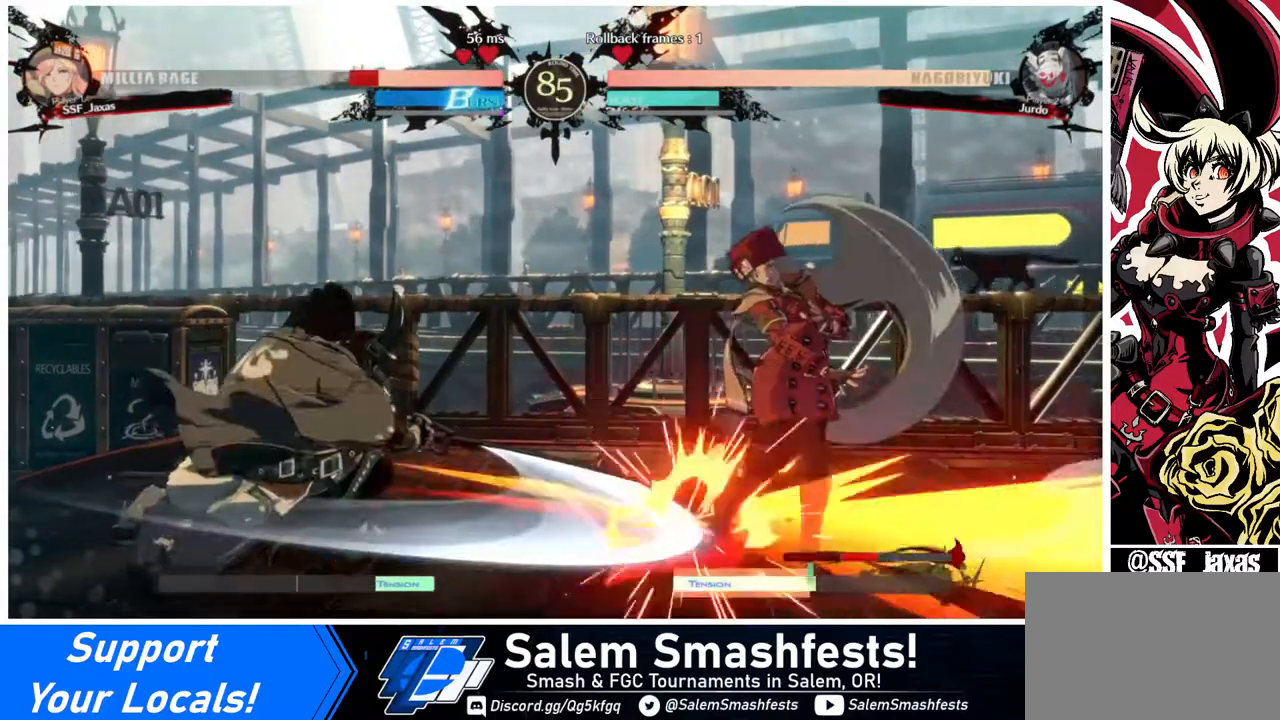
Gameplay with a controller (arcade stick); each line is a JSON object with the inputs held at the frame after it. "events" lists button and stick changes between this image and that frame as [ms after this image, input, new state], when the widget could be followed in between. Not read: L3 R3.
{"buttons": ["DPAD_RIGHT"], "events": [[40, "TRIANGLE", "up"], [280, "DPAD_RIGHT", "down"], [320, "DPAD_DOWN", "down"], [440, "DPAD_DOWN", "up"]]}
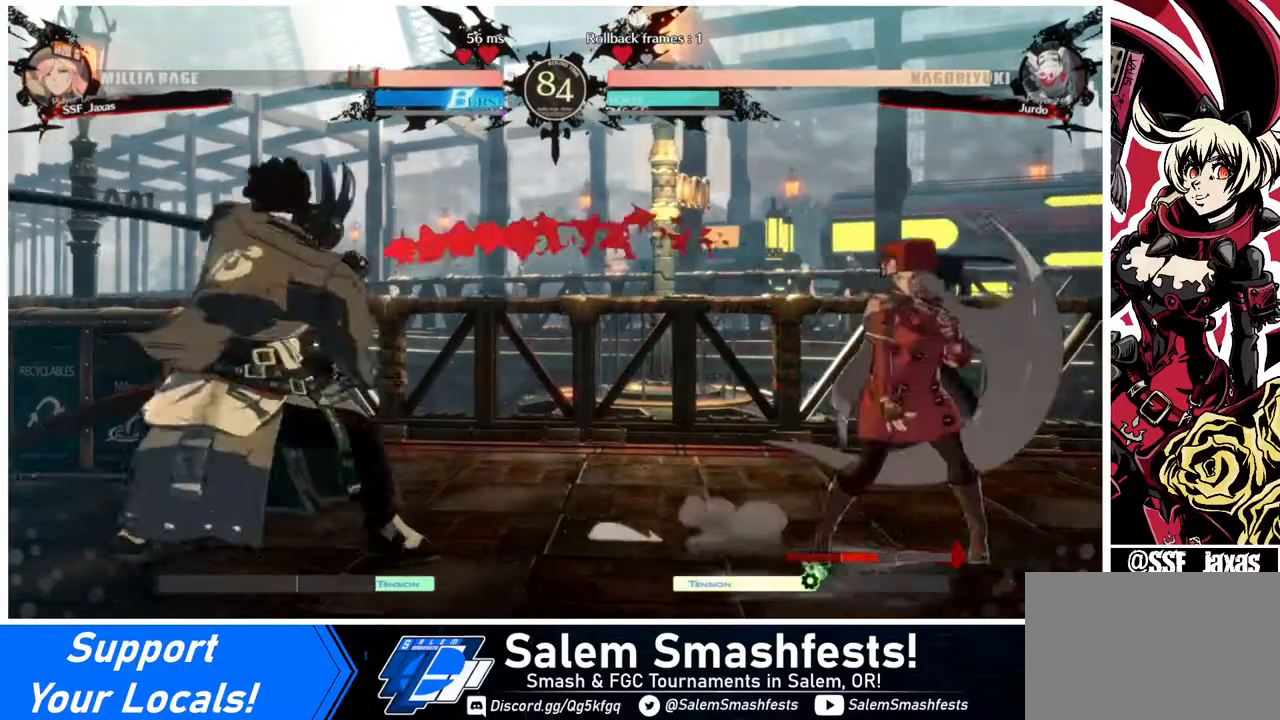
{"buttons": ["DPAD_RIGHT"], "events": []}
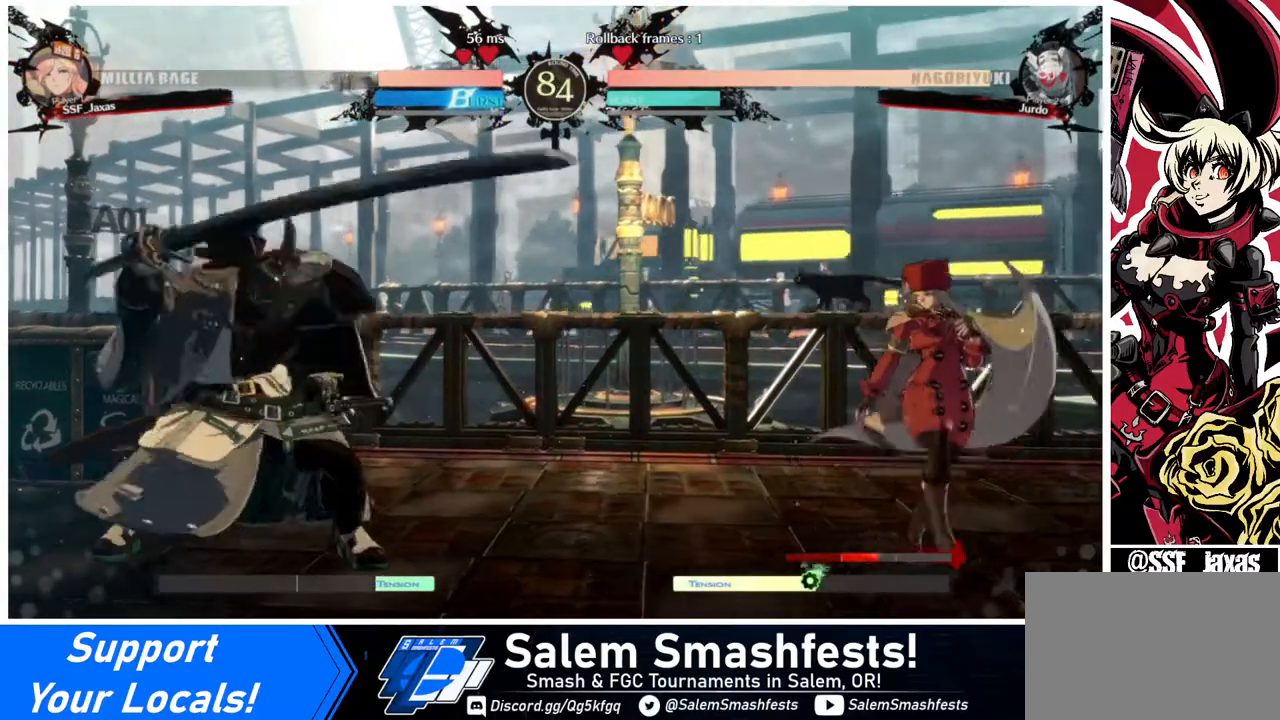
{"buttons": ["DPAD_LEFT"], "events": [[40, "DPAD_LEFT", "down"], [40, "DPAD_RIGHT", "up"], [240, "DPAD_LEFT", "up"], [240, "DPAD_RIGHT", "down"], [520, "DPAD_LEFT", "down"], [520, "DPAD_RIGHT", "up"]]}
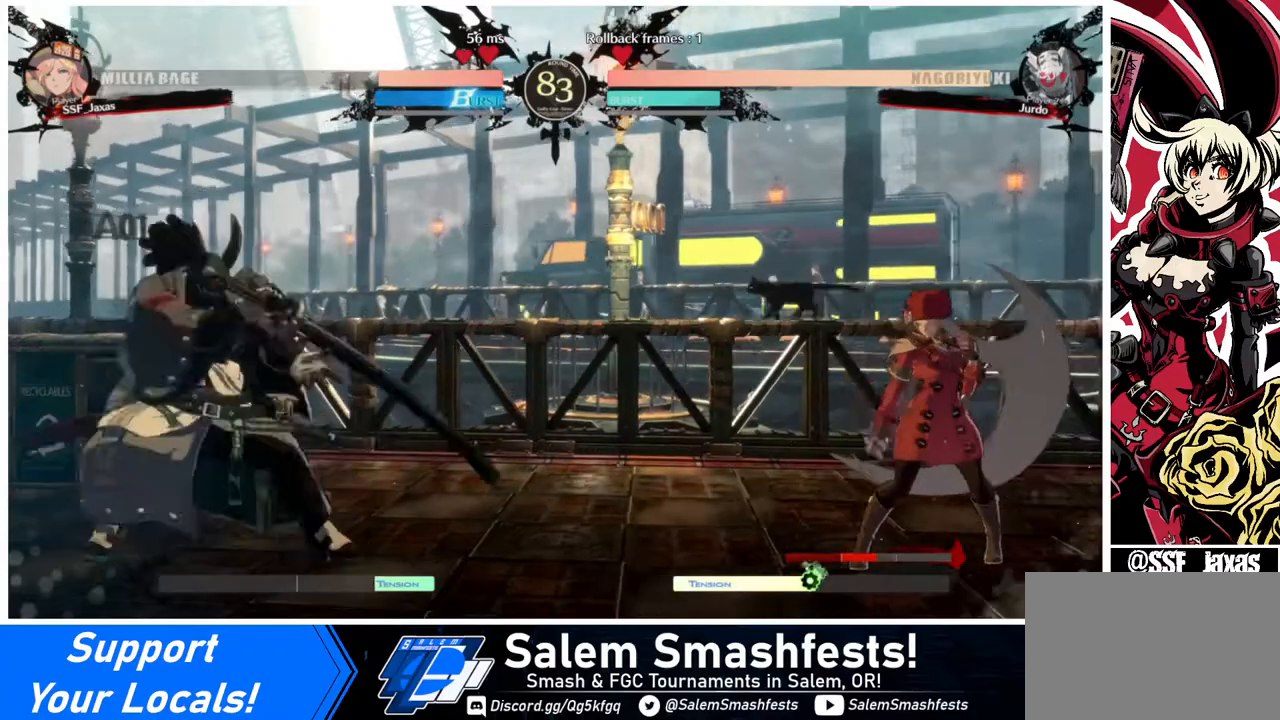
{"buttons": [], "events": [[280, "DPAD_LEFT", "up"], [280, "TRIANGLE", "down"], [440, "TRIANGLE", "up"]]}
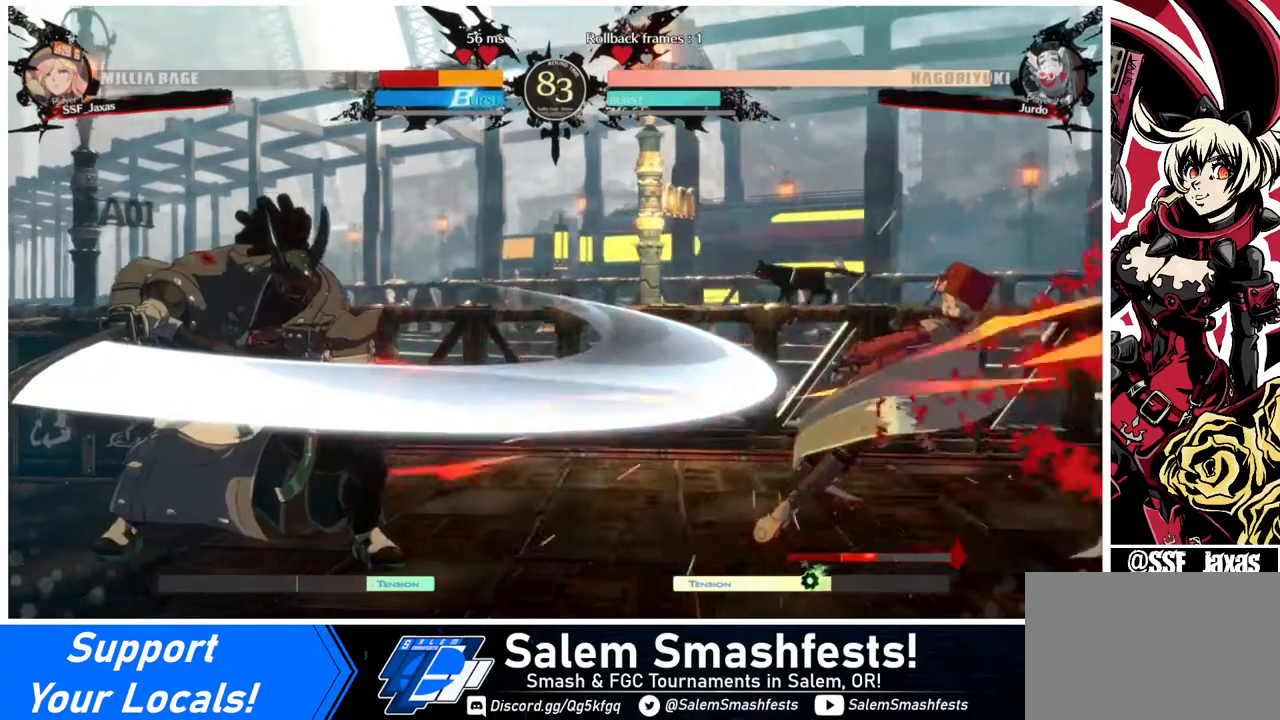
{"buttons": ["SQUARE", "DPAD_RIGHT"], "events": [[40, "DPAD_RIGHT", "down"], [440, "SQUARE", "down"]]}
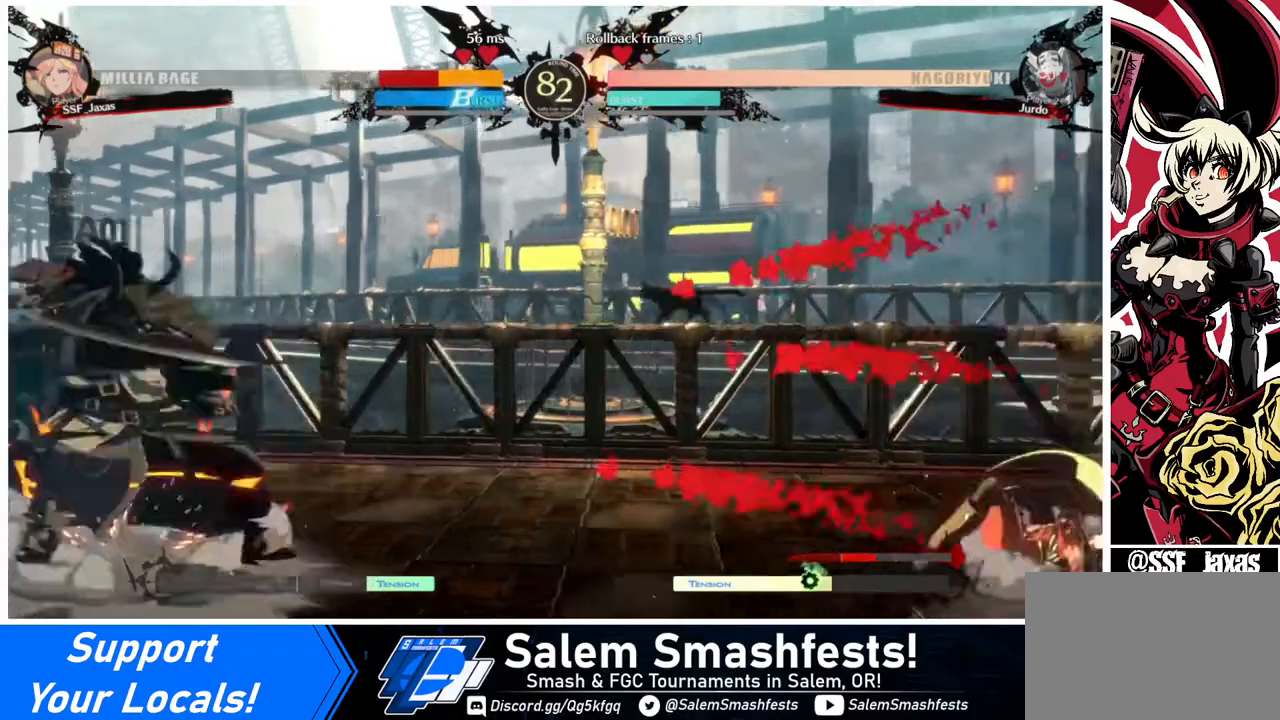
{"buttons": ["DPAD_RIGHT"], "events": [[160, "SQUARE", "up"]]}
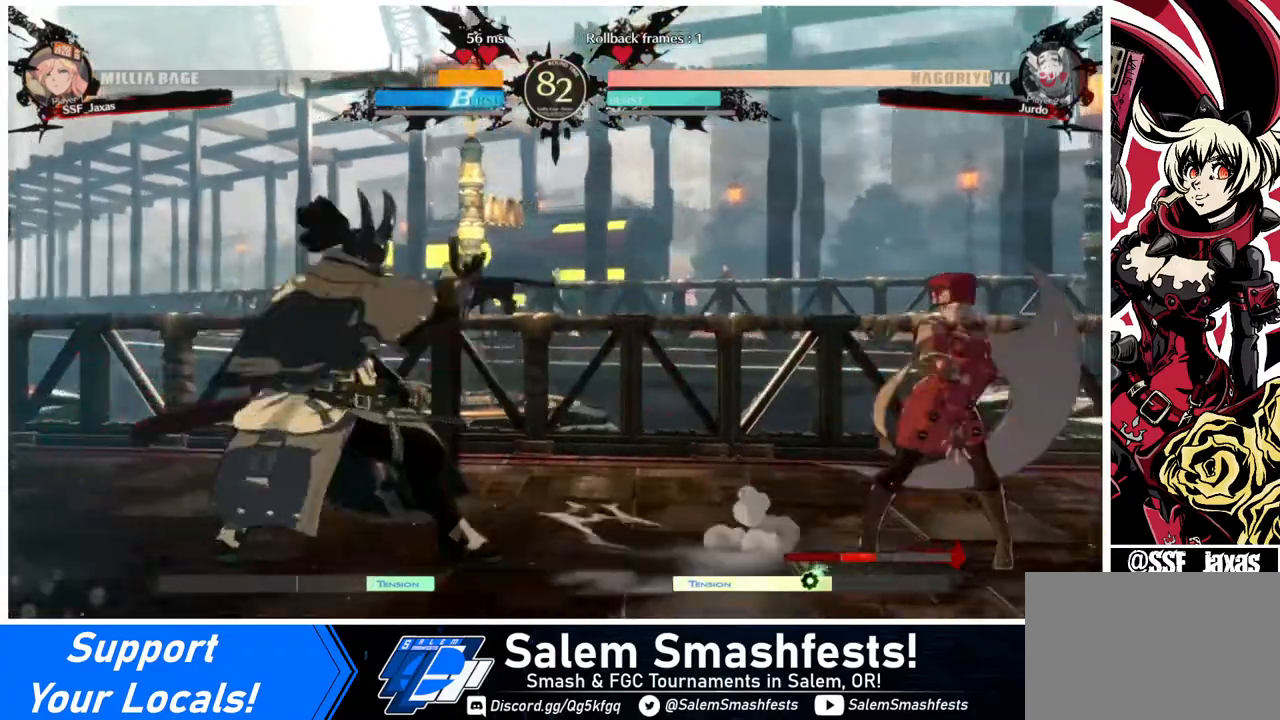
{"buttons": [], "events": [[40, "DPAD_UP", "down"], [160, "DPAD_RIGHT", "up"], [160, "DPAD_UP", "up"], [240, "L1", "down"], [360, "L1", "up"]]}
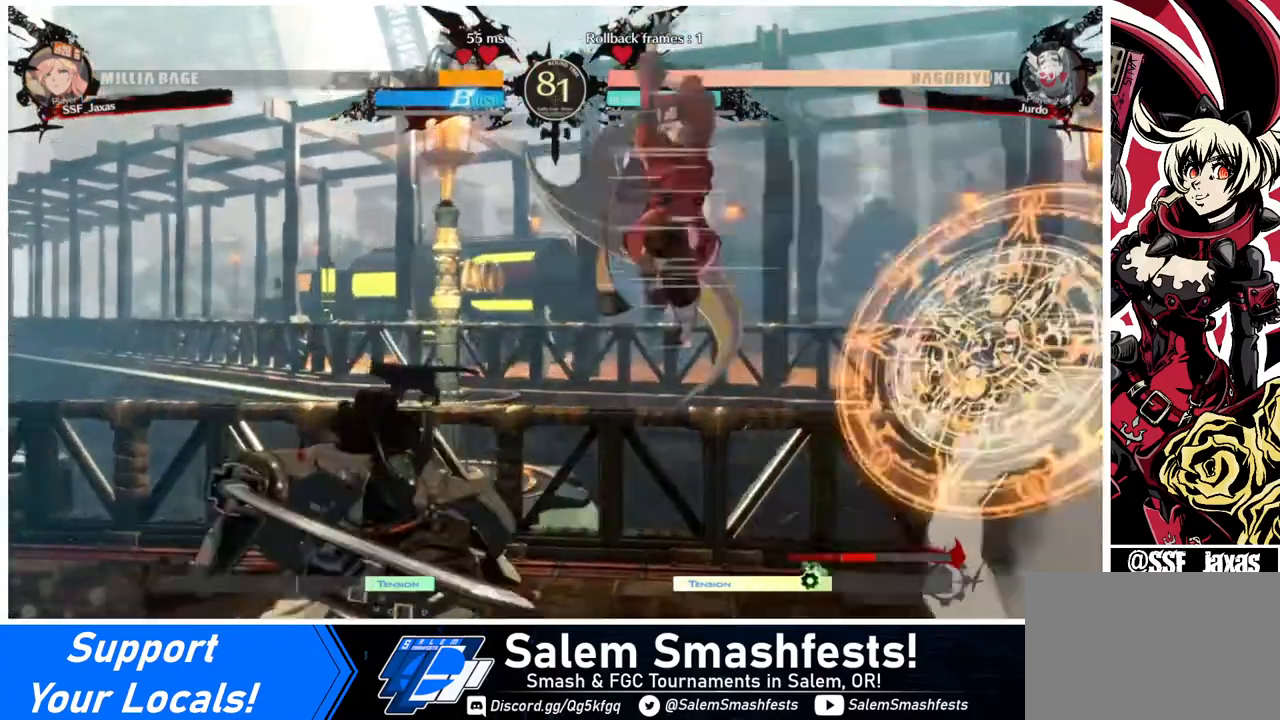
{"buttons": ["R1"], "events": [[120, "L1", "down"], [160, "L1", "up"], [320, "R1", "down"]]}
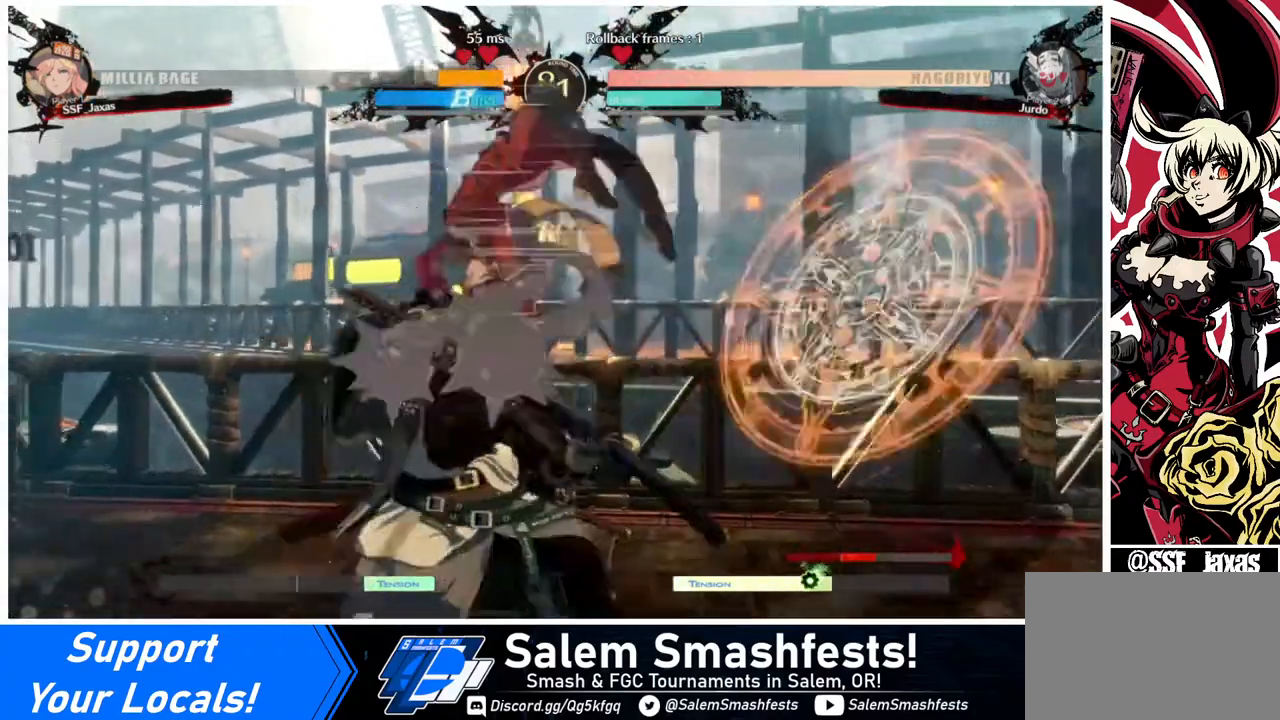
{"buttons": ["SQUARE", "DPAD_DOWN"], "events": [[40, "DPAD_DOWN", "down"], [40, "R1", "up"], [440, "SQUARE", "down"]]}
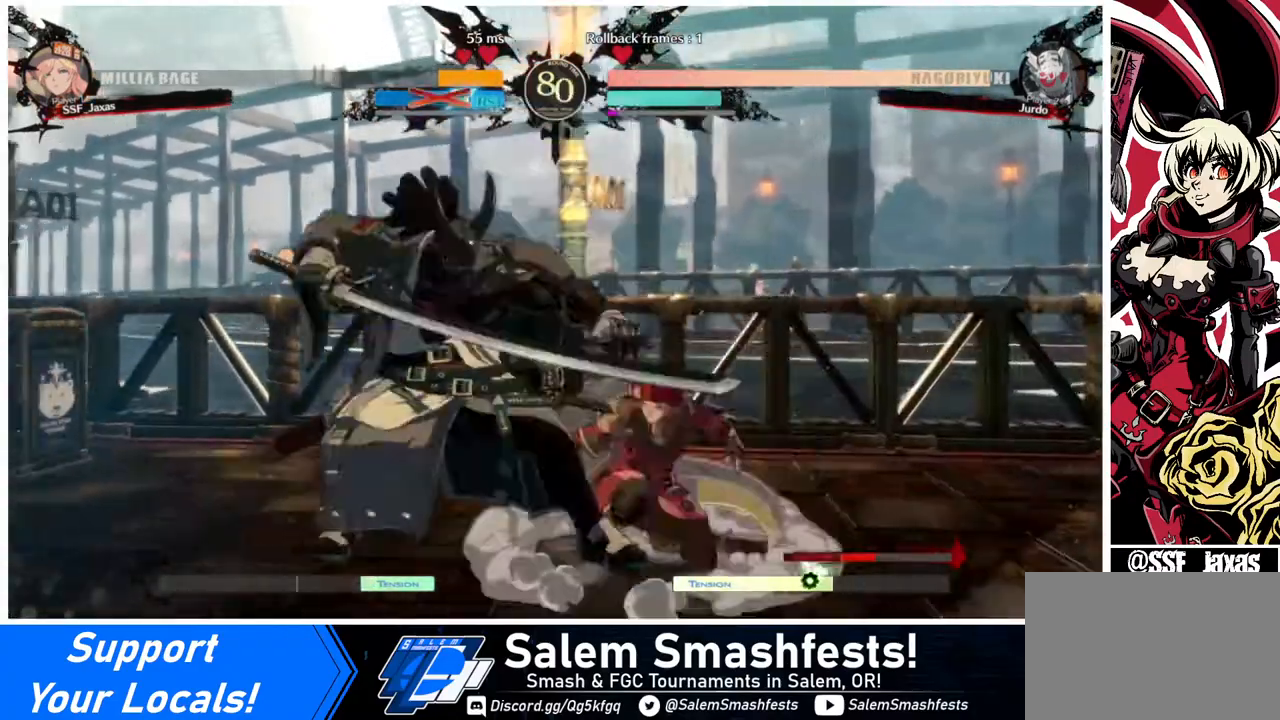
{"buttons": ["DPAD_RIGHT"], "events": [[40, "SQUARE", "up"], [120, "R2", "down"], [240, "R2", "up"], [320, "DPAD_DOWN", "up"], [320, "DPAD_RIGHT", "down"]]}
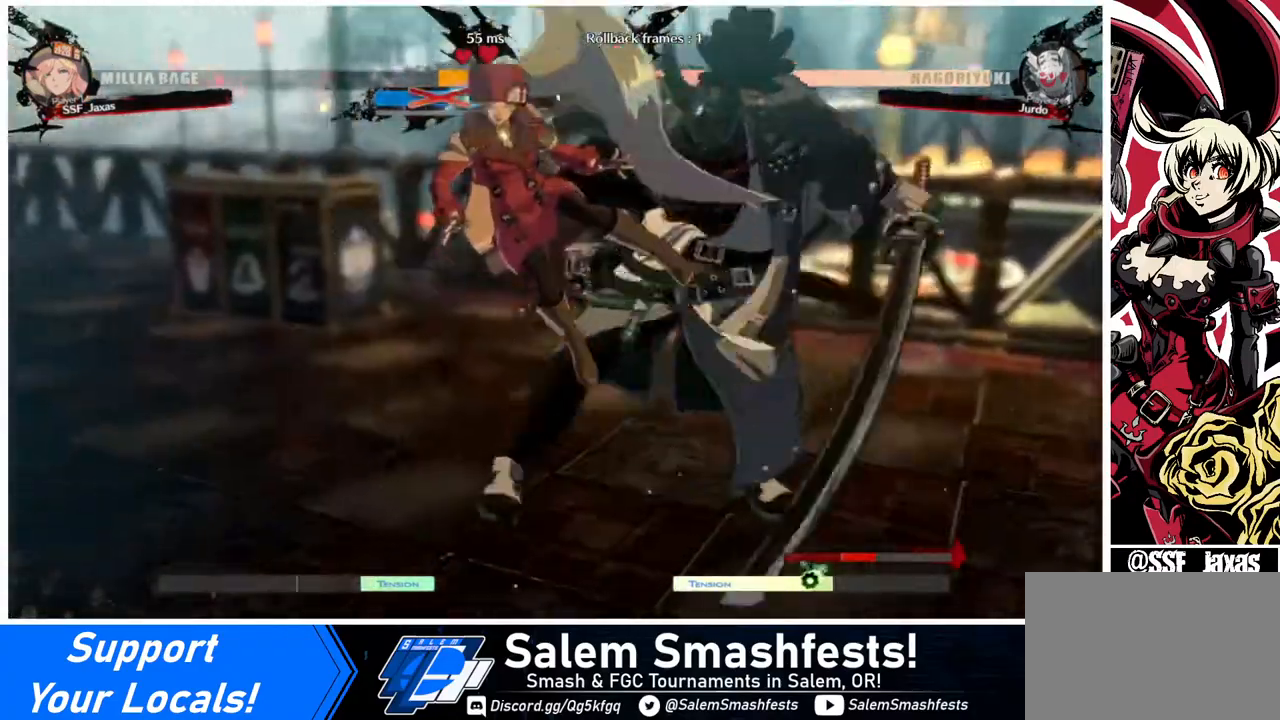
{"buttons": ["DPAD_LEFT"], "events": [[40, "DPAD_RIGHT", "up"], [80, "SQUARE", "down"], [120, "DPAD_LEFT", "down"], [280, "SQUARE", "up"]]}
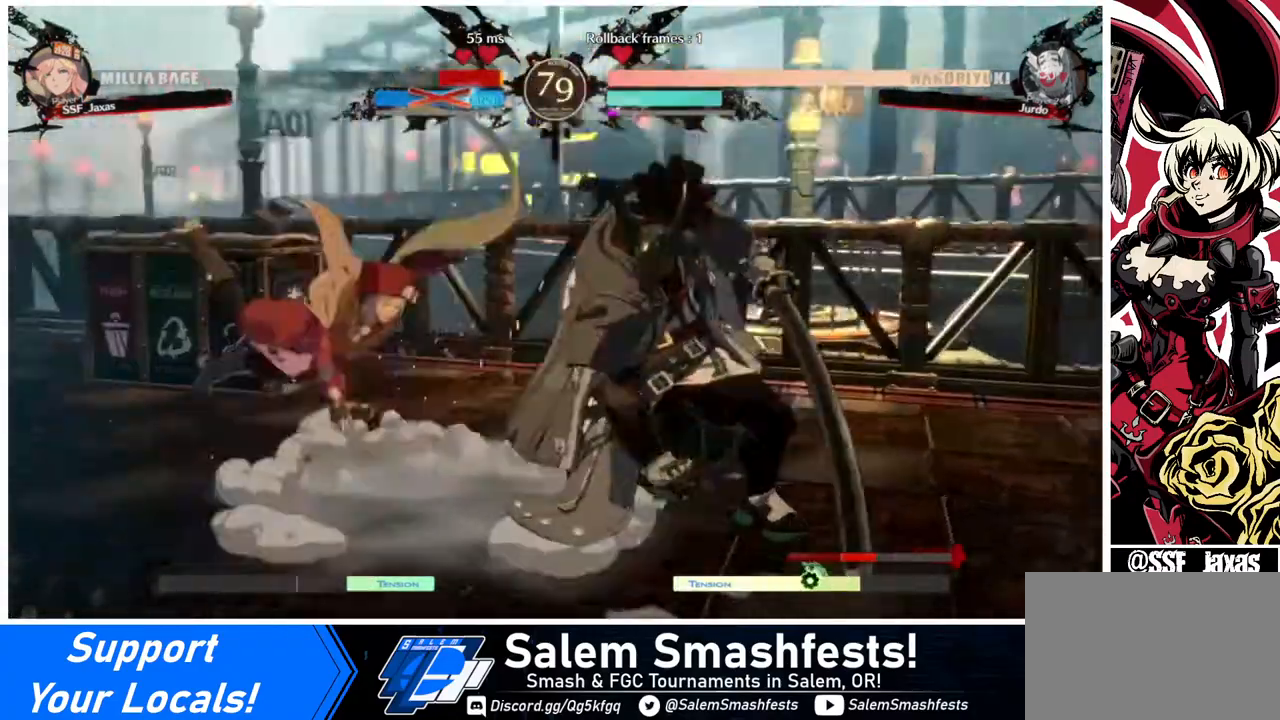
{"buttons": ["DPAD_LEFT"], "events": []}
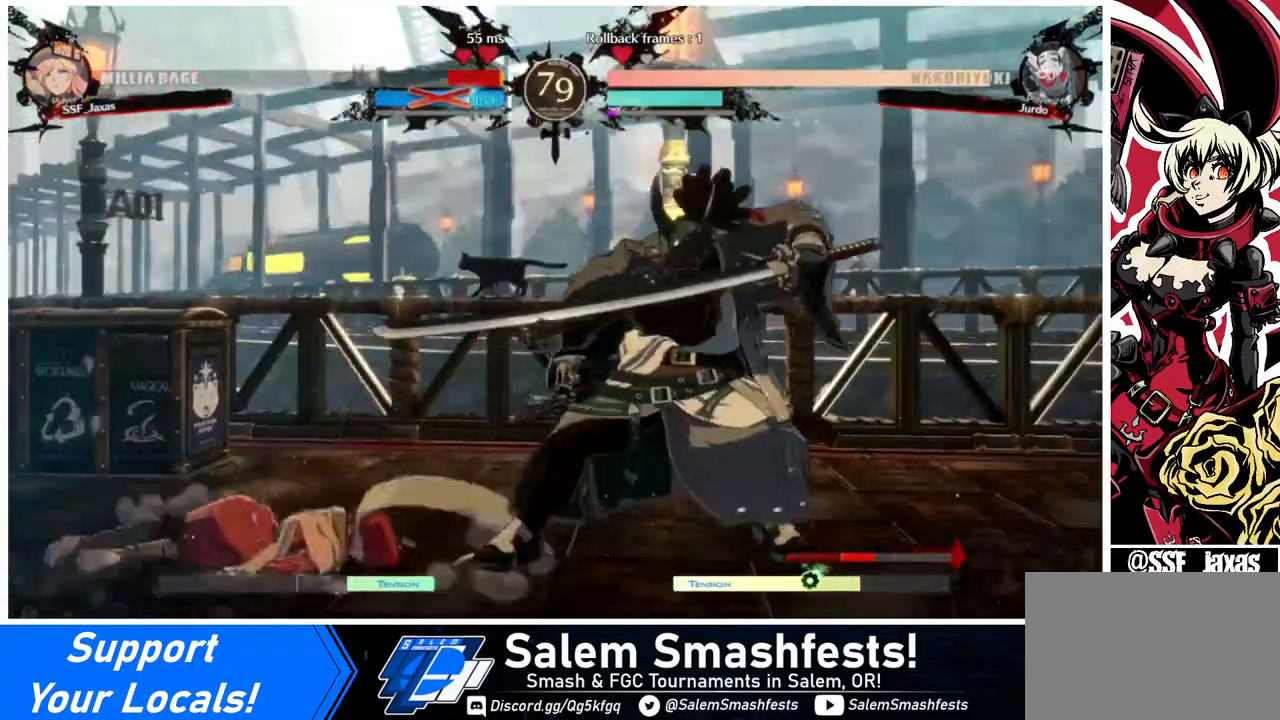
{"buttons": ["SQUARE", "TRIANGLE", "DPAD_DOWN", "DPAD_LEFT"], "events": [[160, "DPAD_DOWN", "down"], [400, "SQUARE", "down"], [400, "TRIANGLE", "down"]]}
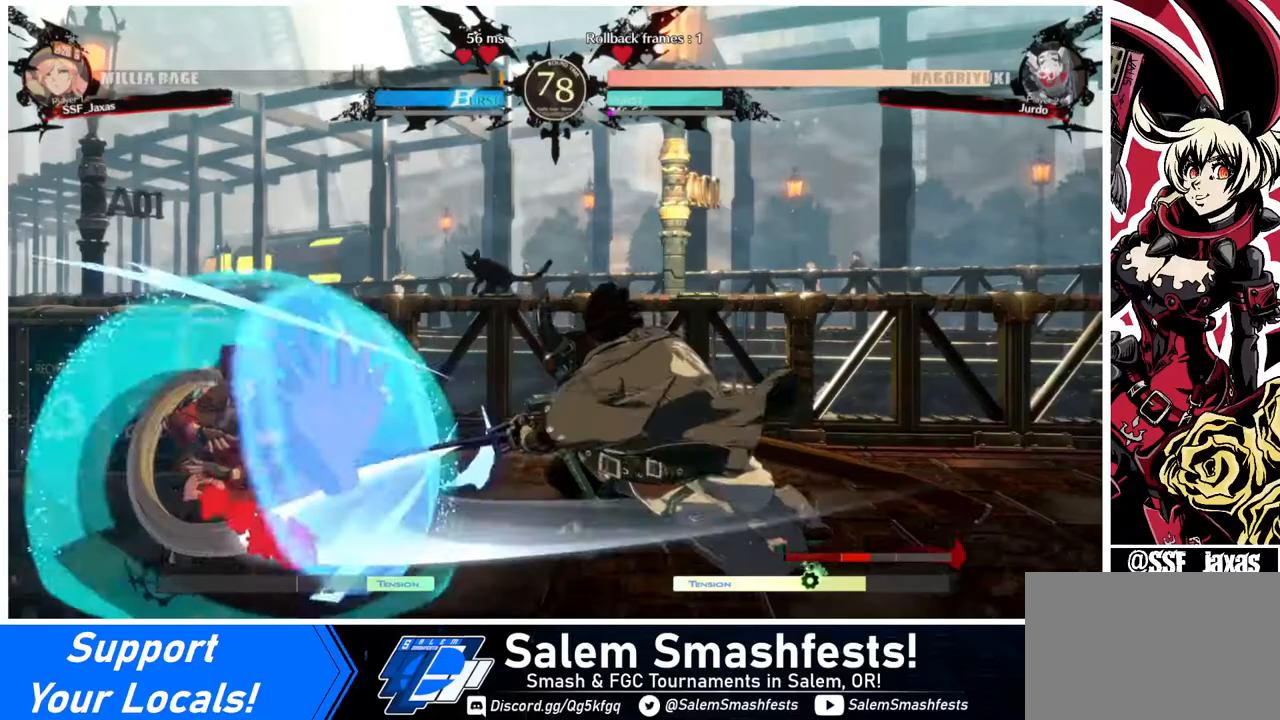
{"buttons": ["DPAD_DOWN", "DPAD_LEFT"], "events": [[200, "SQUARE", "up"], [200, "TRIANGLE", "up"]]}
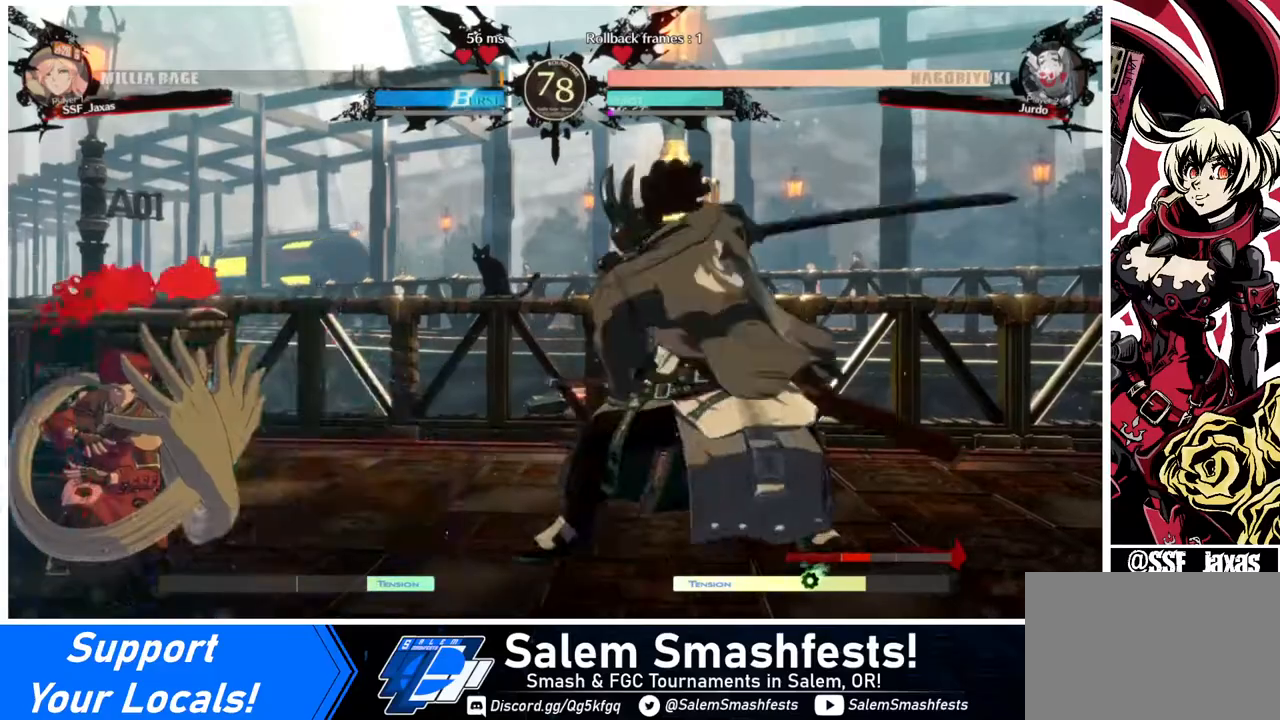
{"buttons": [], "events": [[480, "DPAD_DOWN", "up"], [480, "DPAD_LEFT", "up"]]}
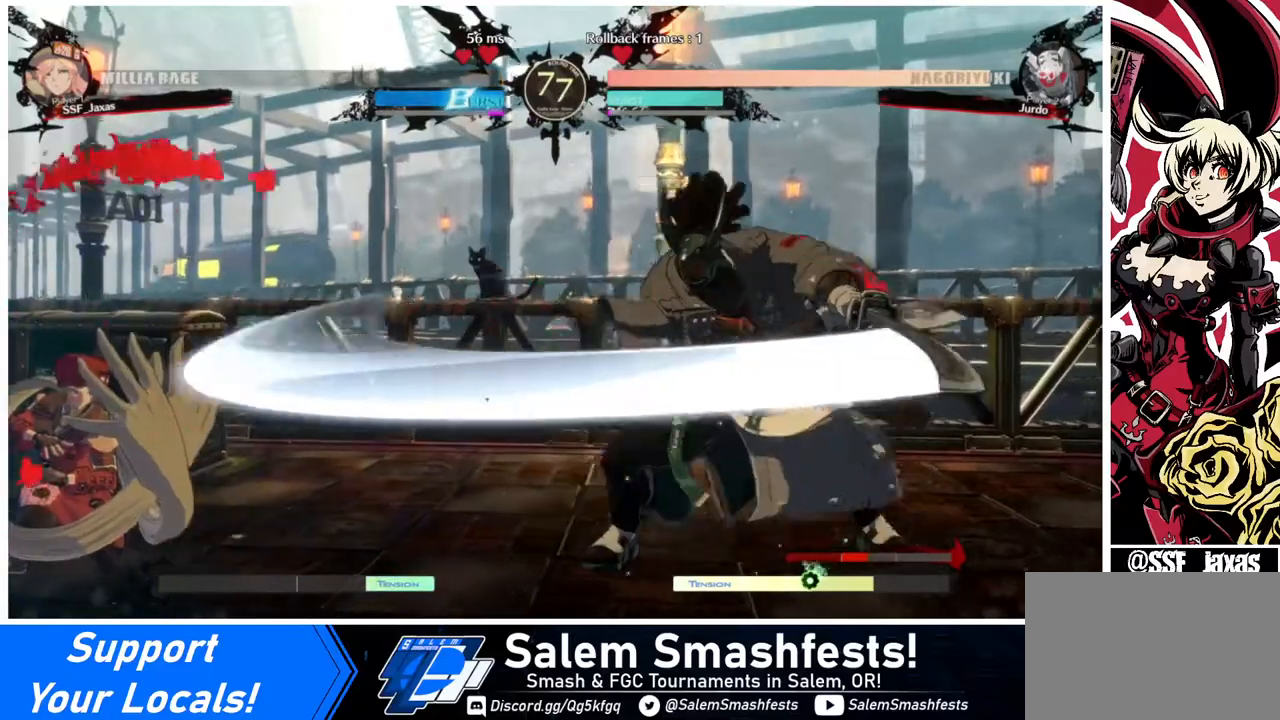
{"buttons": ["DPAD_RIGHT"], "events": [[160, "DPAD_RIGHT", "down"], [200, "DPAD_RIGHT", "up"], [240, "DPAD_RIGHT", "down"]]}
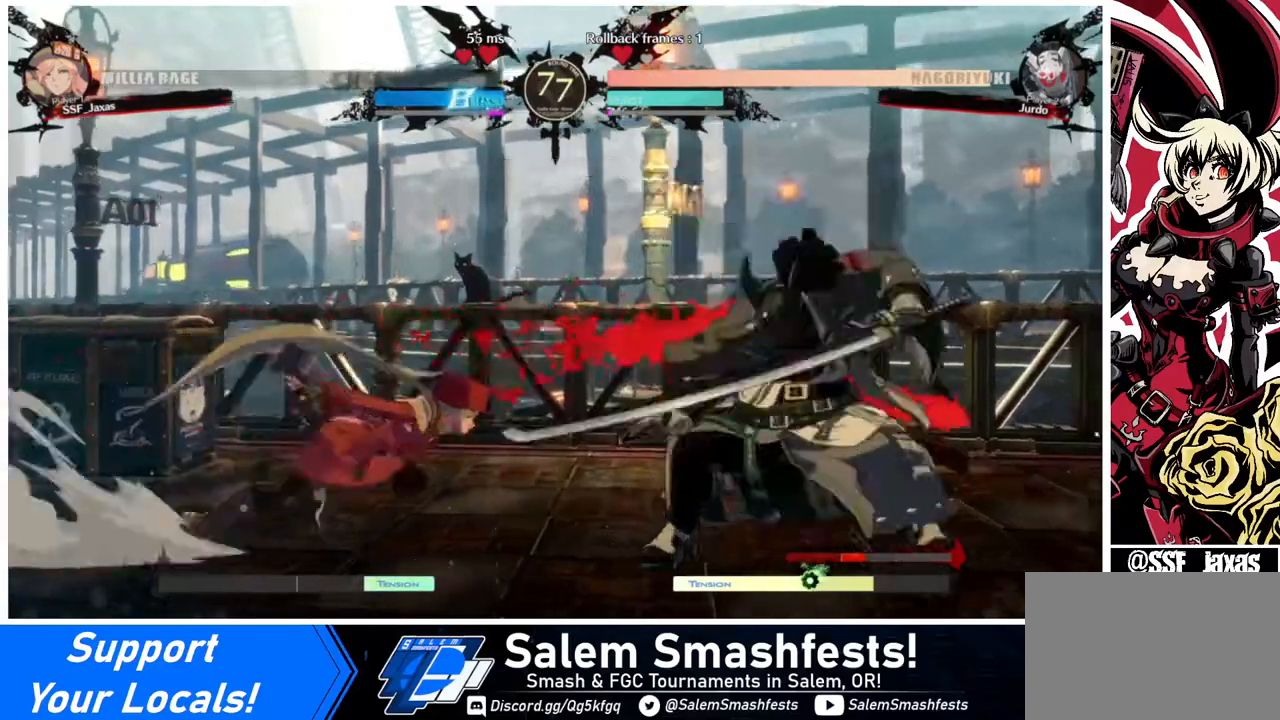
{"buttons": ["CIRCLE", "DPAD_LEFT"], "events": [[200, "R2", "down"], [320, "R2", "up"], [440, "CIRCLE", "down"], [440, "DPAD_LEFT", "down"], [440, "DPAD_RIGHT", "up"]]}
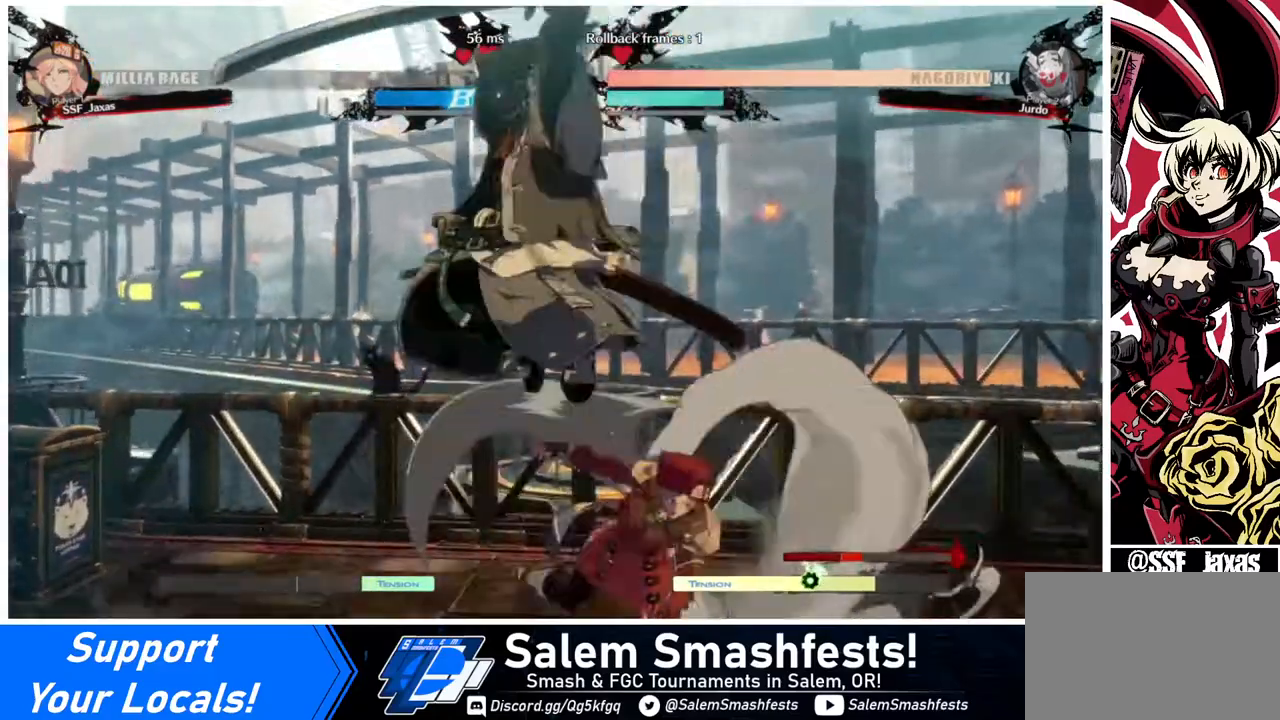
{"buttons": ["R2", "DPAD_DOWN", "DPAD_RIGHT"], "events": [[120, "CIRCLE", "up"], [120, "DPAD_LEFT", "up"], [160, "DPAD_RIGHT", "down"], [240, "DPAD_DOWN", "down"], [480, "R2", "down"]]}
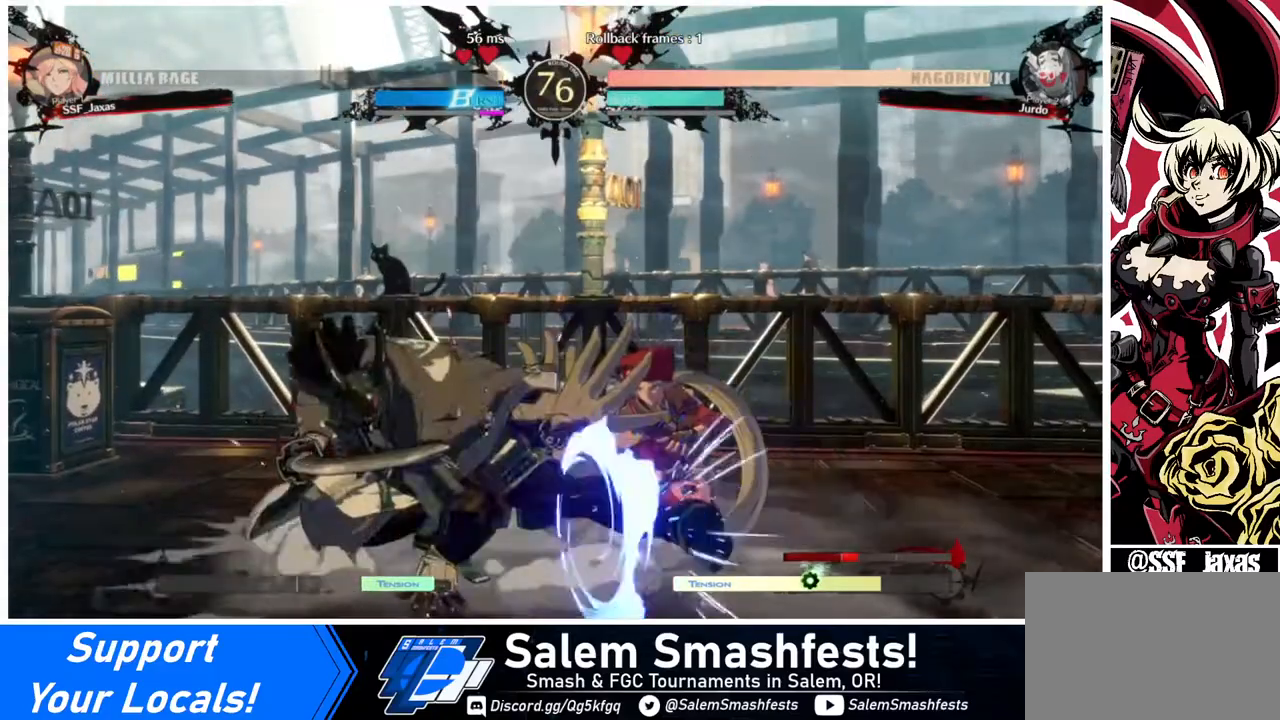
{"buttons": ["SQUARE", "TRIANGLE", "DPAD_DOWN", "DPAD_RIGHT"], "events": [[40, "R2", "up"], [480, "SQUARE", "down"], [480, "TRIANGLE", "down"]]}
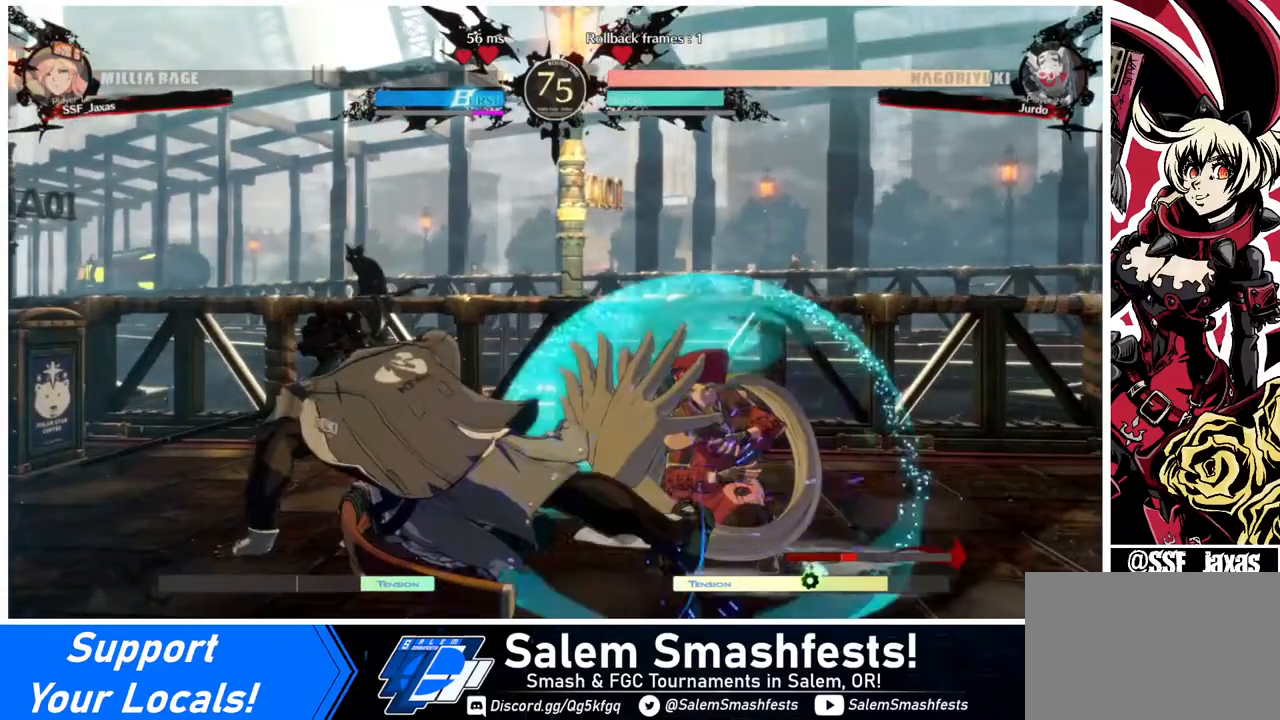
{"buttons": ["DPAD_DOWN", "DPAD_RIGHT"], "events": [[160, "SQUARE", "up"], [160, "TRIANGLE", "up"]]}
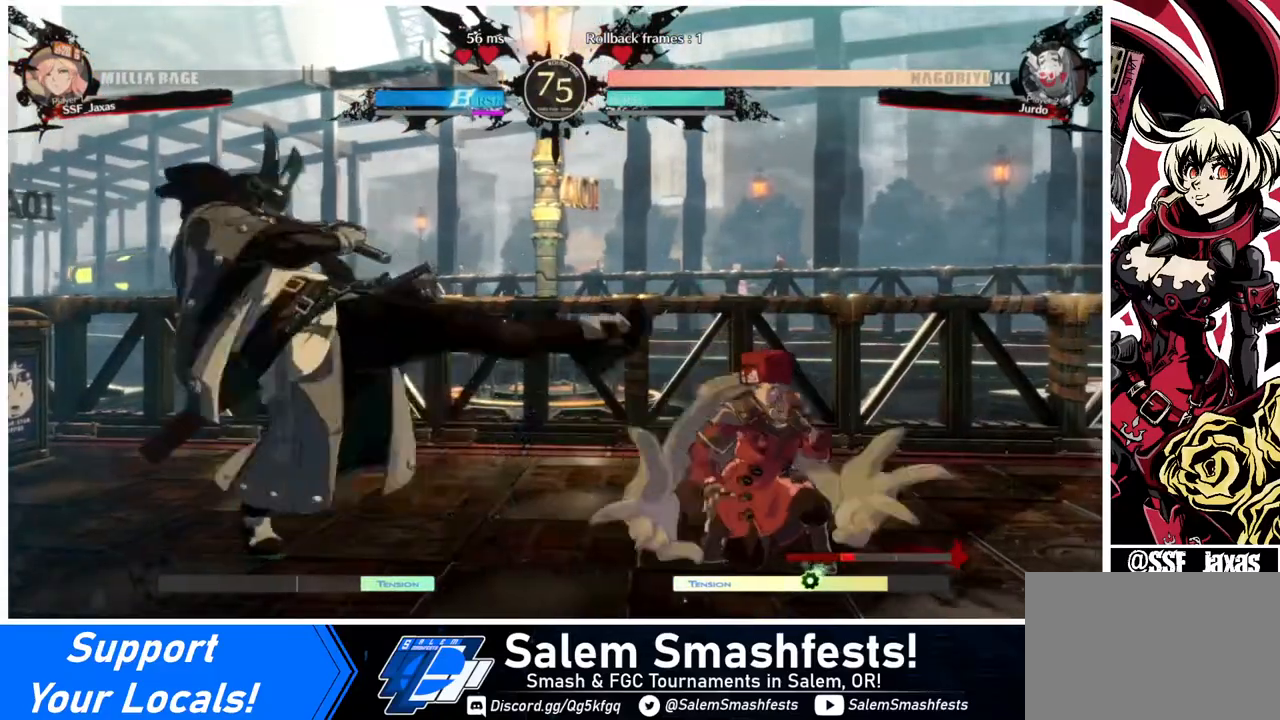
{"buttons": ["DPAD_UP", "DPAD_RIGHT"], "events": [[440, "DPAD_DOWN", "up"], [440, "DPAD_UP", "down"]]}
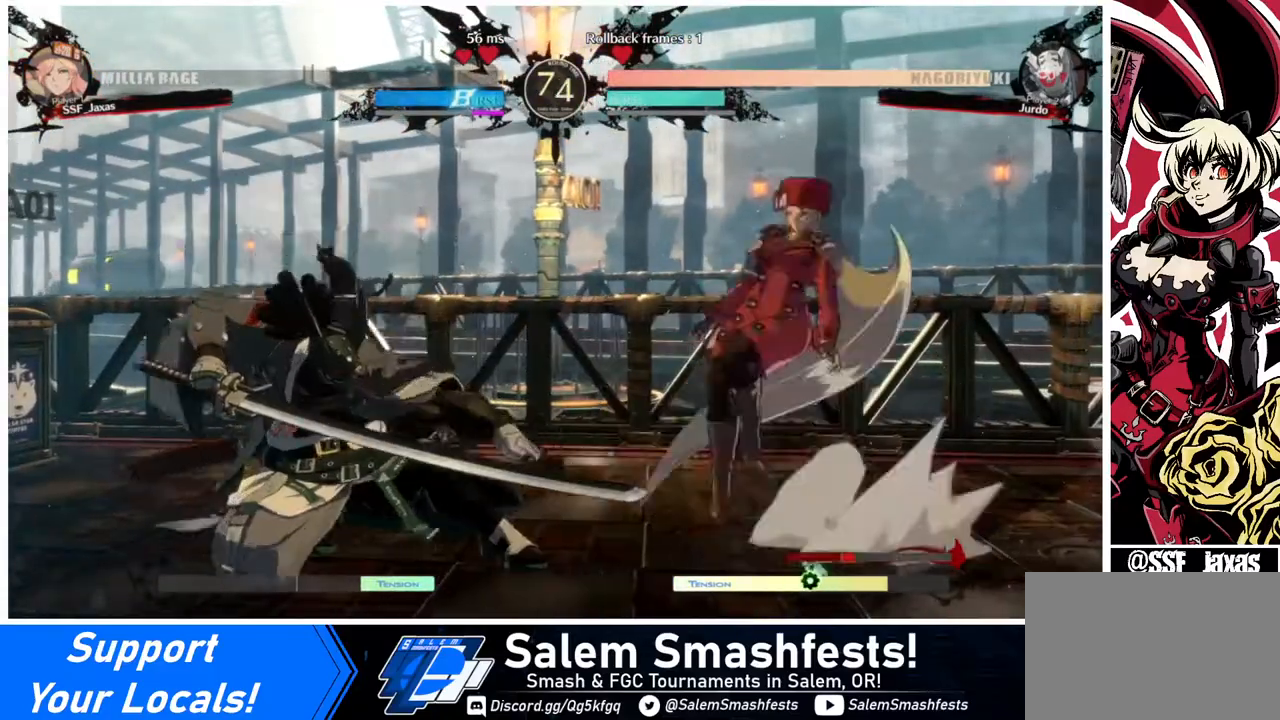
{"buttons": ["R1"], "events": [[120, "DPAD_RIGHT", "up"], [120, "DPAD_UP", "up"], [120, "L1", "down"], [200, "L1", "up"], [440, "R1", "down"]]}
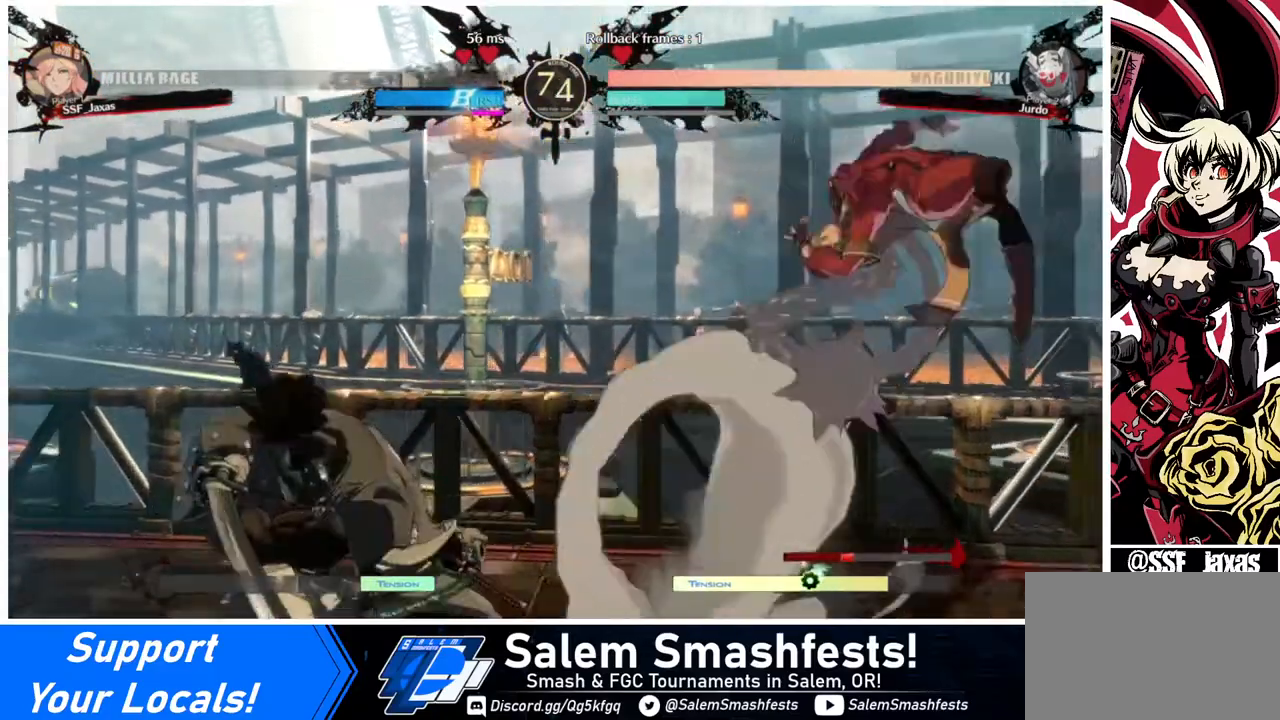
{"buttons": ["DPAD_RIGHT"], "events": [[120, "R1", "up"], [320, "DPAD_RIGHT", "down"], [400, "DPAD_RIGHT", "up"], [440, "DPAD_RIGHT", "down"]]}
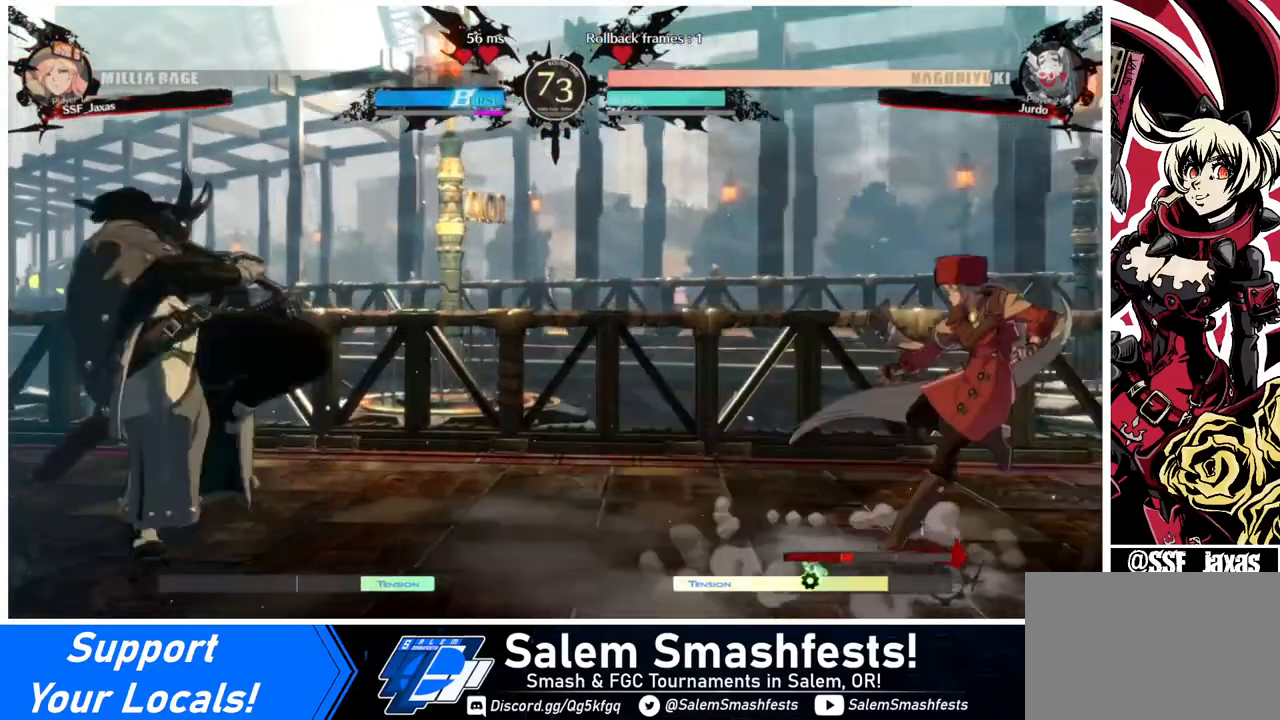
{"buttons": [], "events": [[80, "DPAD_RIGHT", "up"], [120, "DPAD_LEFT", "down"], [160, "DPAD_LEFT", "up"], [280, "DPAD_LEFT", "down"], [360, "DPAD_UP", "down"], [480, "DPAD_LEFT", "up"], [480, "DPAD_UP", "up"]]}
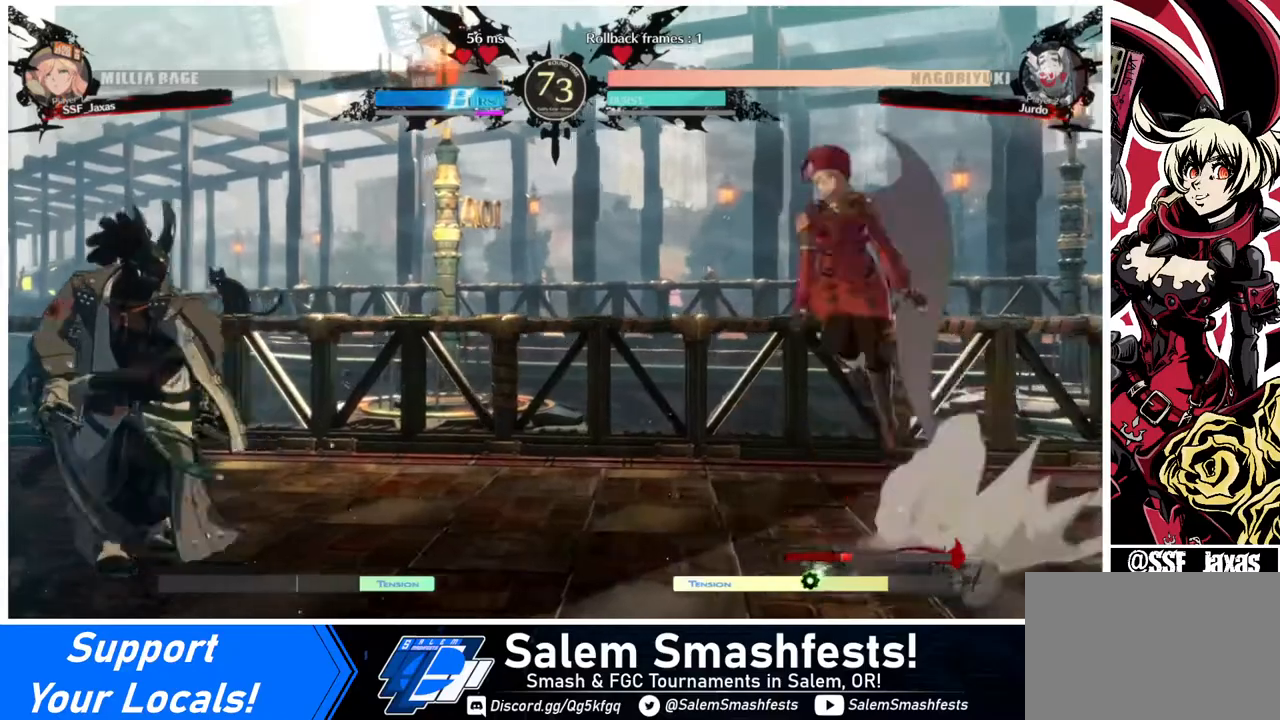
{"buttons": ["DPAD_RIGHT"], "events": [[80, "DPAD_DOWN", "down"], [160, "DPAD_LEFT", "down"], [200, "DPAD_DOWN", "up"], [200, "R1", "down"], [320, "DPAD_LEFT", "up"], [320, "R1", "up"], [360, "DPAD_RIGHT", "down"]]}
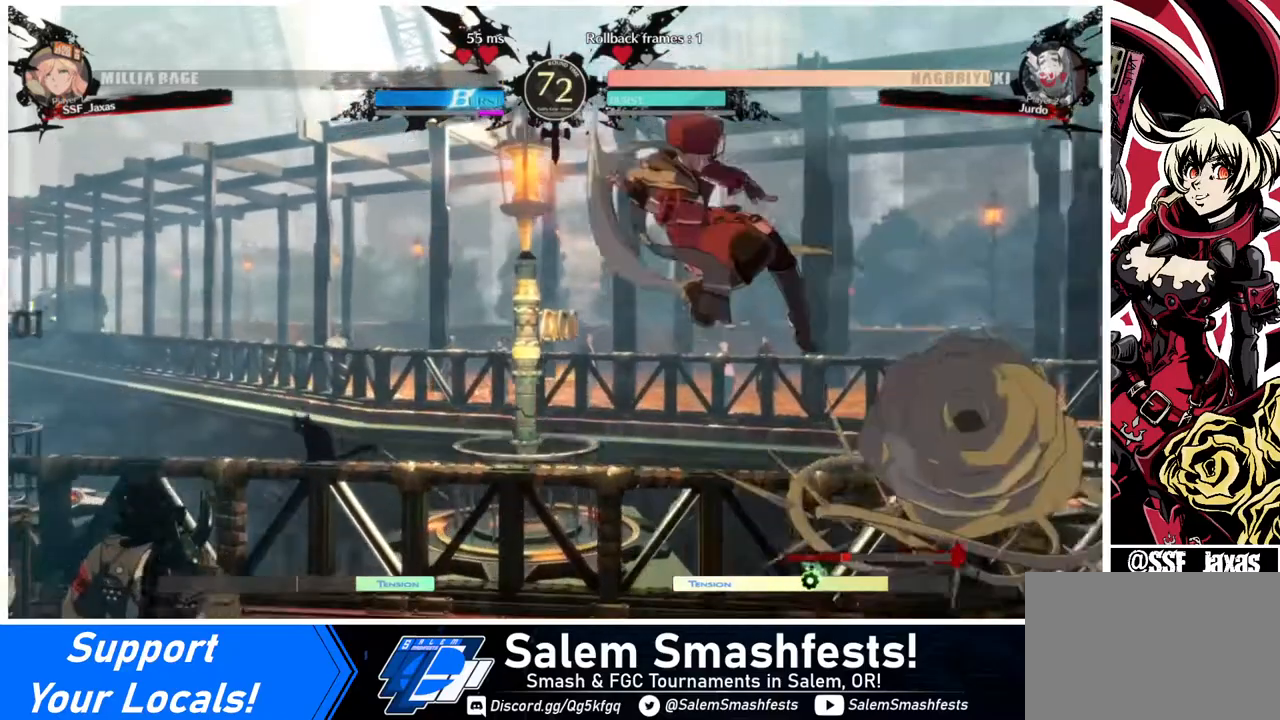
{"buttons": ["SQUARE", "DPAD_DOWN", "DPAD_RIGHT"], "events": [[200, "DPAD_DOWN", "down"], [360, "SQUARE", "down"]]}
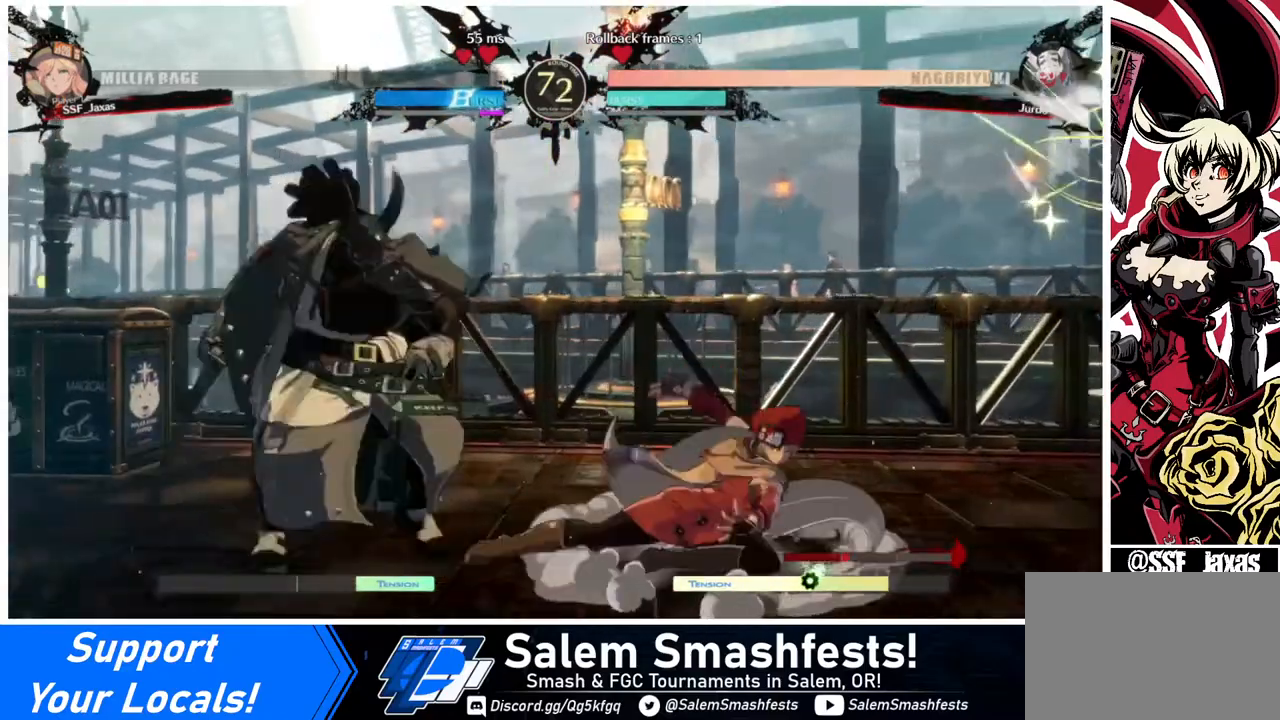
{"buttons": ["DPAD_DOWN", "DPAD_RIGHT"], "events": [[40, "SQUARE", "up"]]}
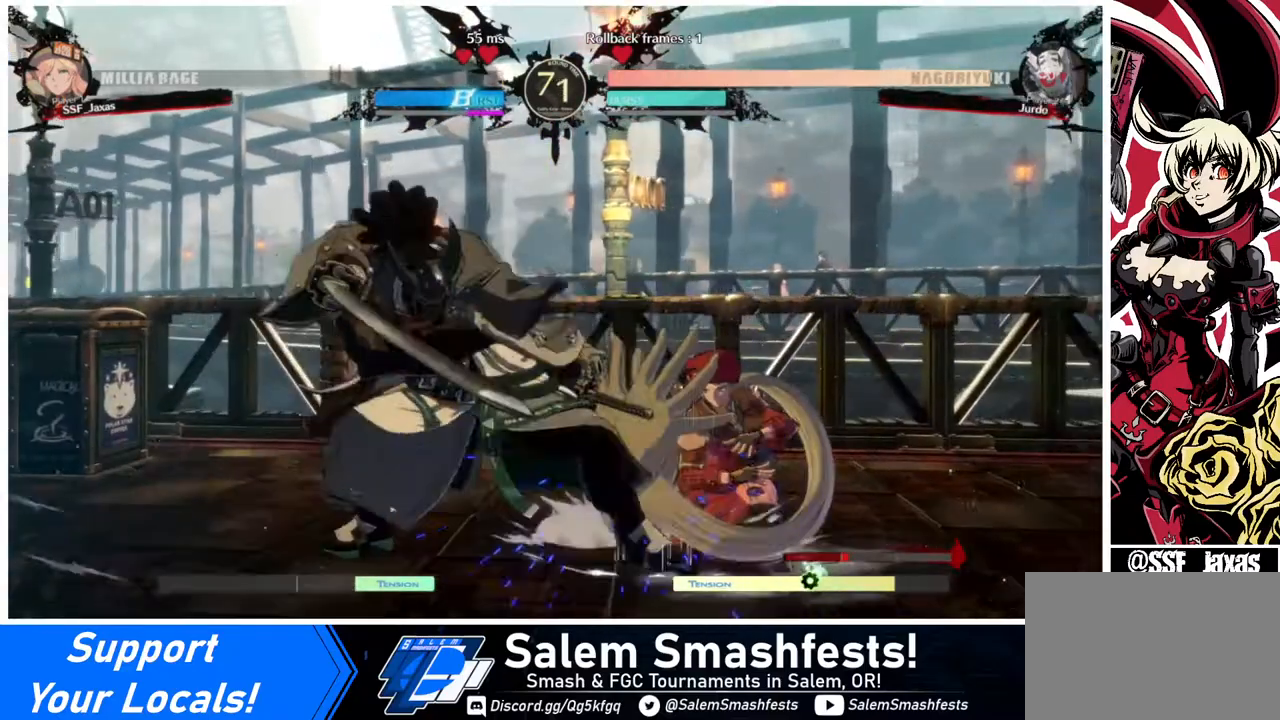
{"buttons": ["R2", "DPAD_DOWN"], "events": [[200, "SQUARE", "down"], [320, "SQUARE", "up"], [400, "DPAD_RIGHT", "up"], [440, "R2", "down"]]}
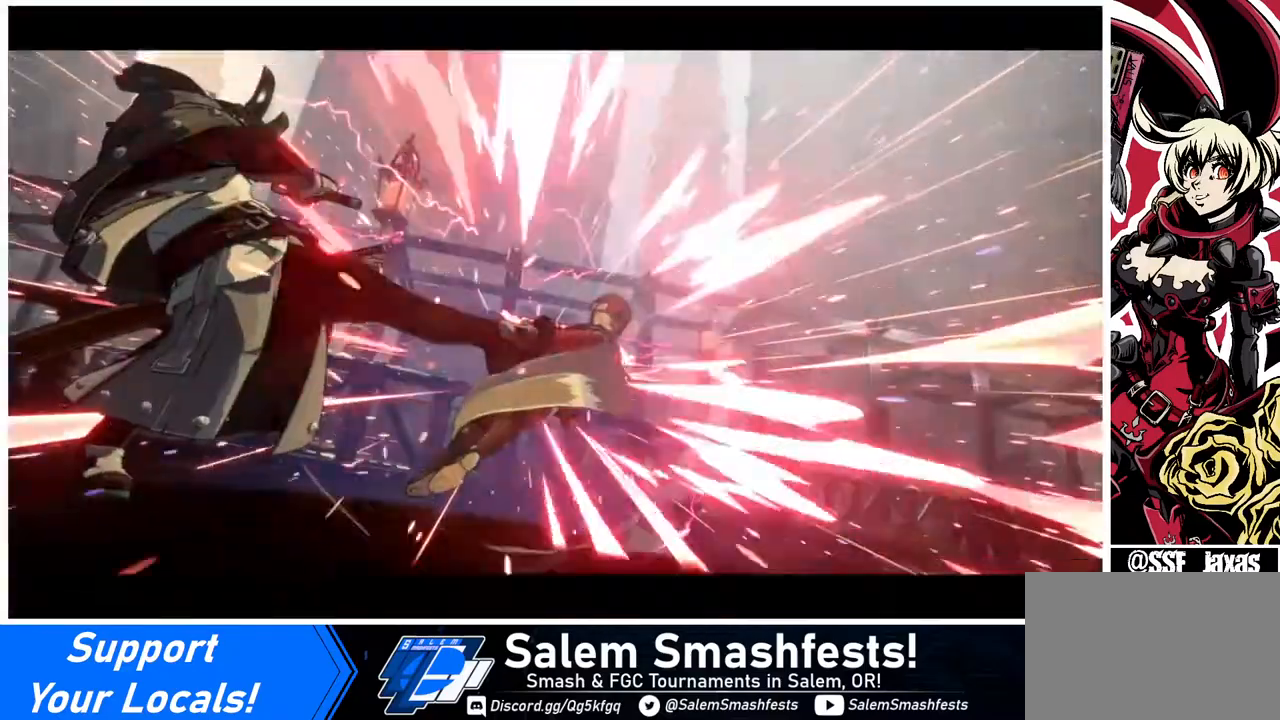
{"buttons": [], "events": [[80, "R2", "up"], [120, "DPAD_DOWN", "up"], [240, "DPAD_RIGHT", "down"], [400, "DPAD_RIGHT", "up"]]}
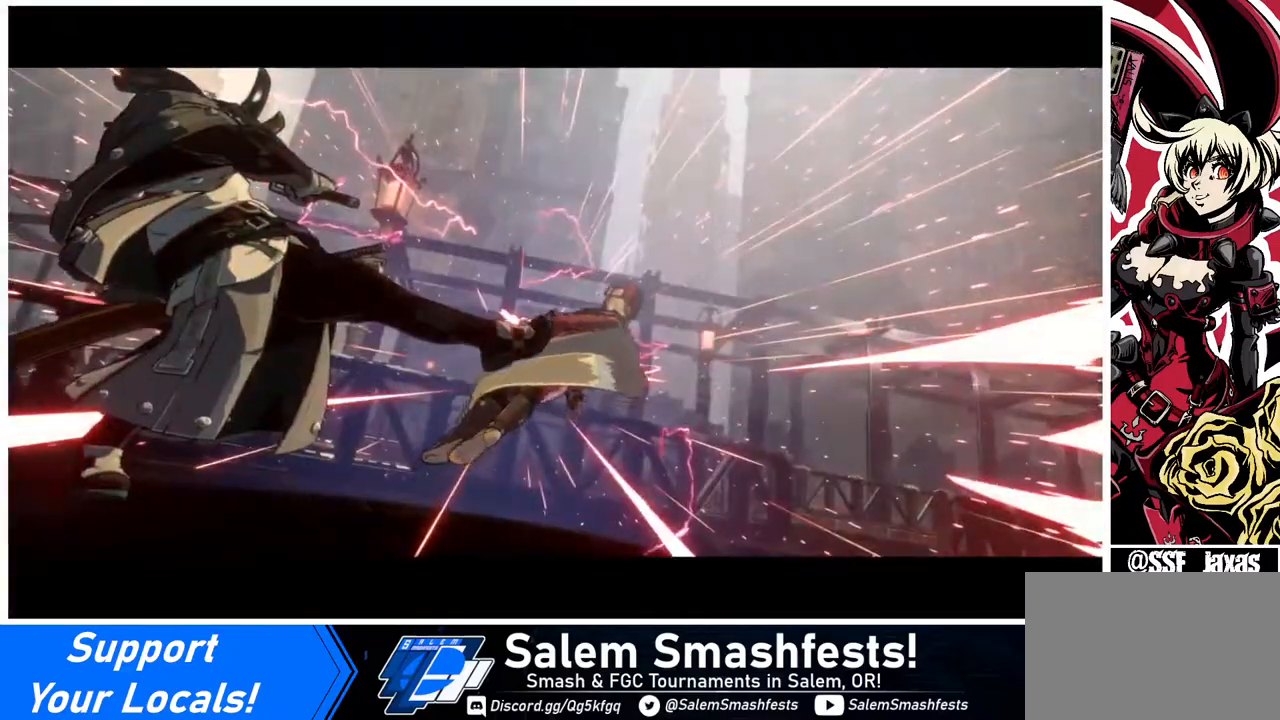
{"buttons": [], "events": []}